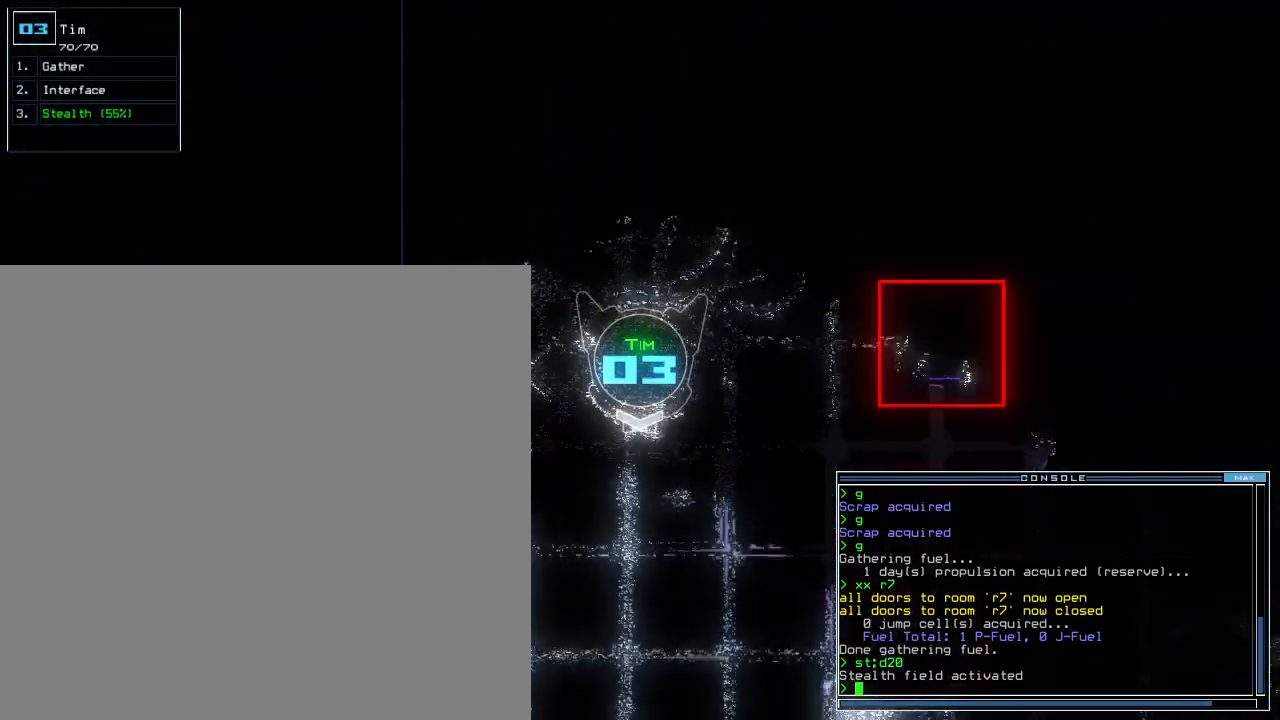
Gameplay with keyboard; each line is a JSON object with the keys held at the frame after it. "events" lists presses ("down") and releases ("up") of ".", "0", "1", "2", "3", "4", "5", "6", "7", "8", "9", "a", "b", "backspace", "c", "comma", "ctrl_l", "ctrl_r", "d", "down", "e", "equals", "escape", "f", "f8", "g", "h", "i", "j", "k", "l", "left", "m", "minus", "n", "o", "p", "q", "quote", "r", "return", "right", "s", "semicolon", "shift_l", "shift_r", "space", "t", "tab", "tilde", "u", "up", "v", "w", "x", "y" and "z" between this image and that frame as [ms after this image, input, new state], when the widget could be followed in between. No other keys are recorded. Mouse input is not recorded. Not read: caps_lock.
{"keys": ["up"]}
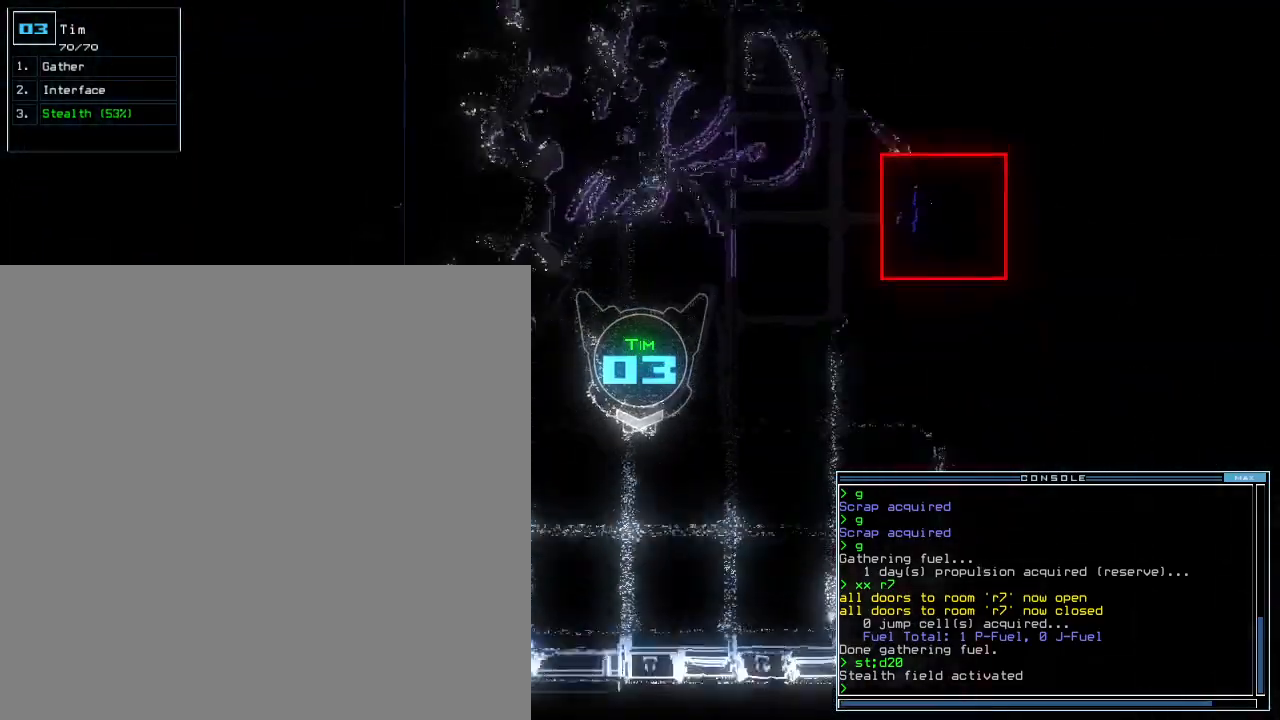
{"keys": ["left", "up"], "events": [[100, "left", "down"]]}
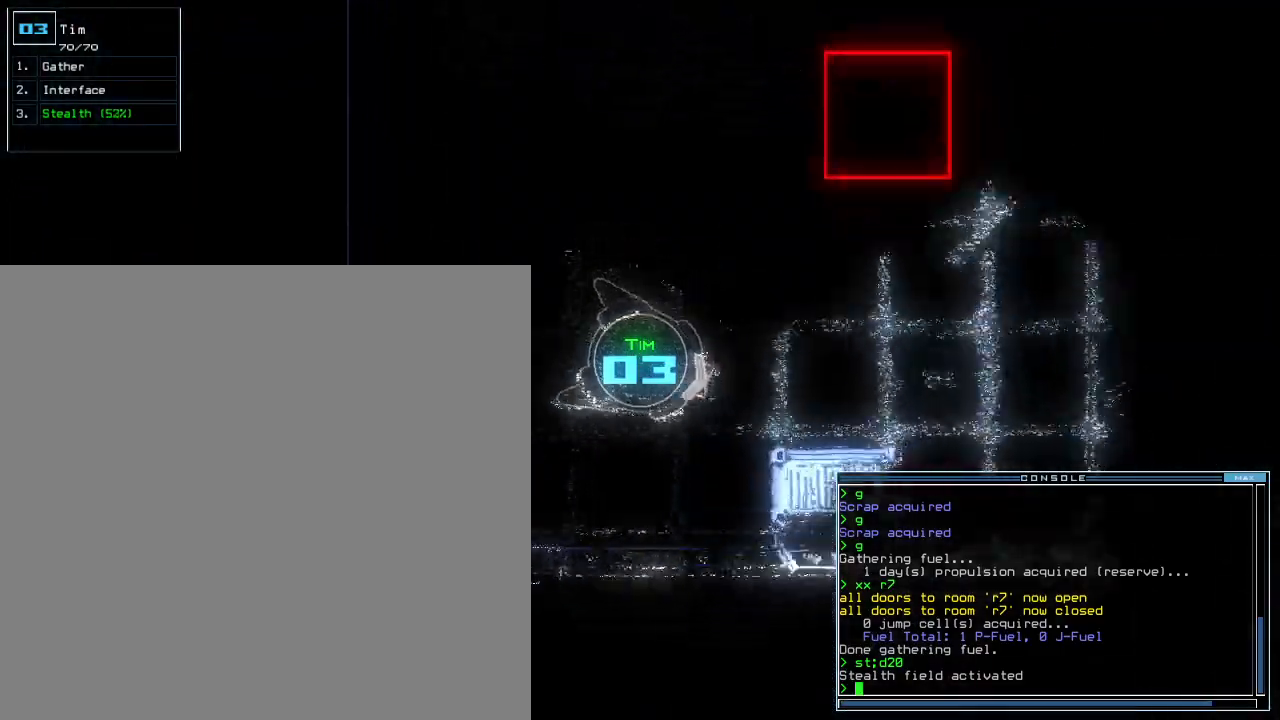
{"keys": ["up"], "events": [[20, "left", "up"], [140, "left", "down"], [240, "left", "up"]]}
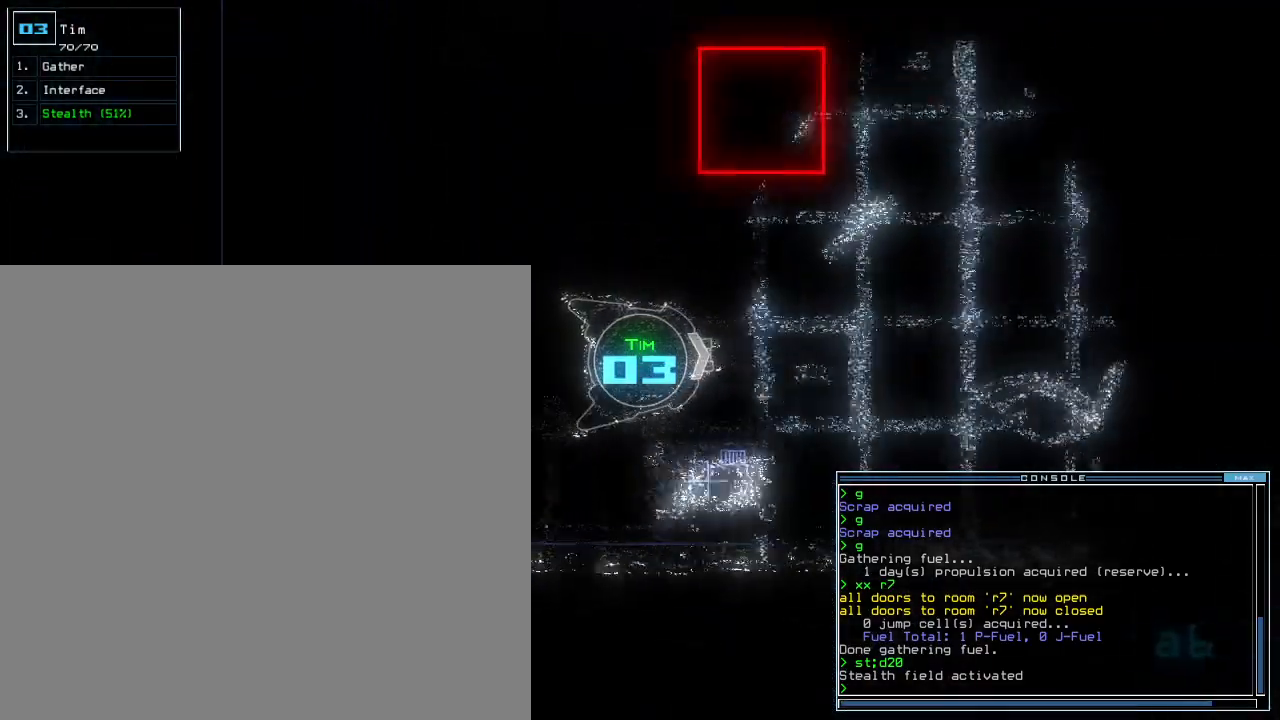
{"keys": ["up"], "events": []}
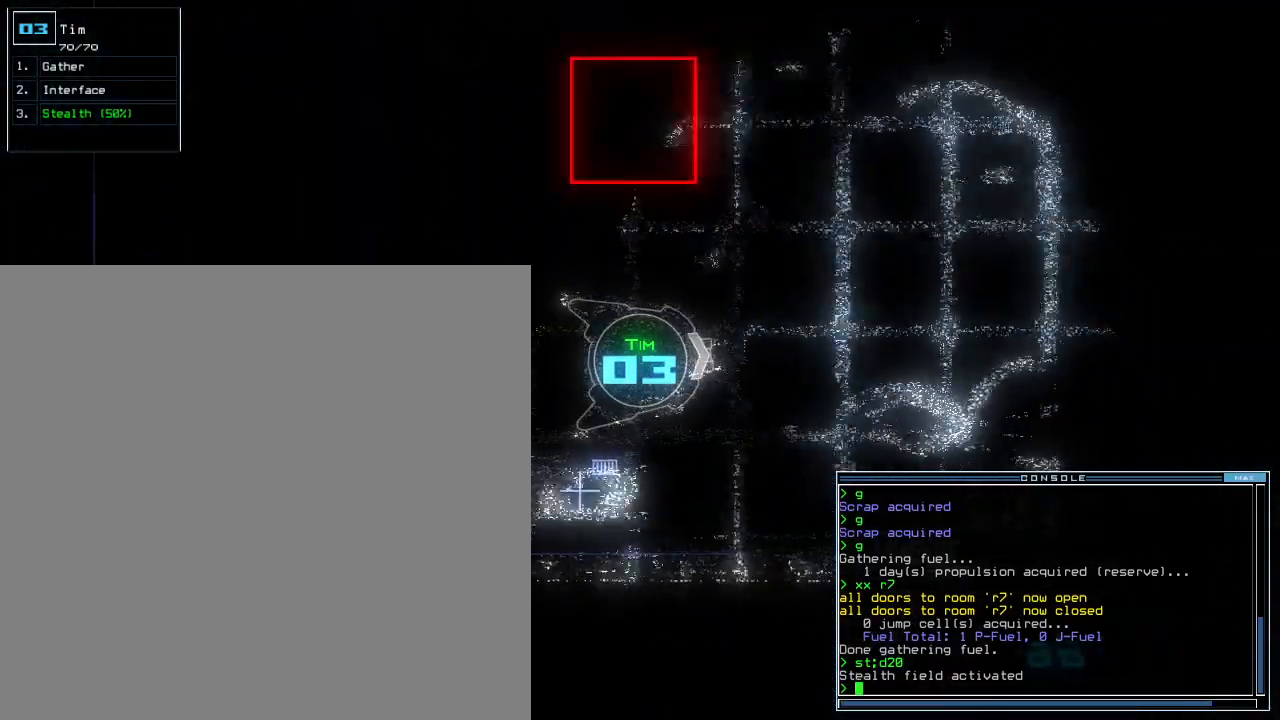
{"keys": ["up"], "events": [[260, "right", "down"], [340, "right", "up"]]}
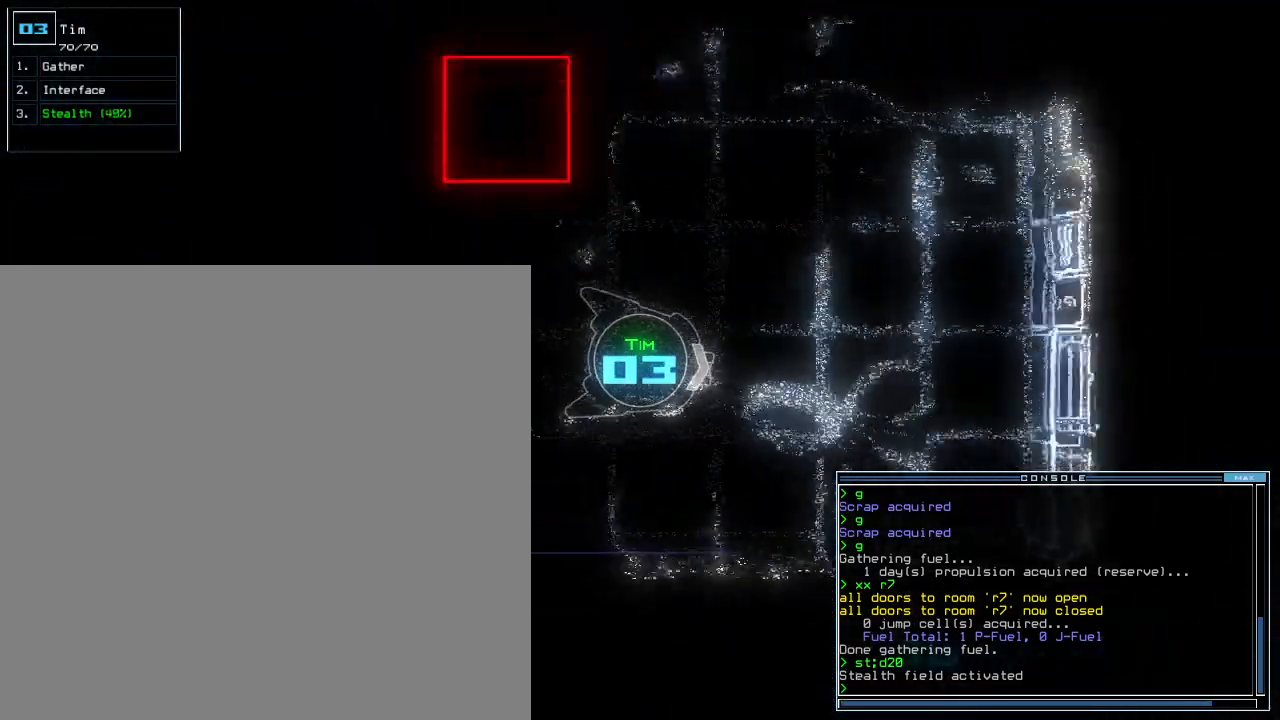
{"keys": ["up"], "events": [[220, "left", "down"], [480, "left", "up"]]}
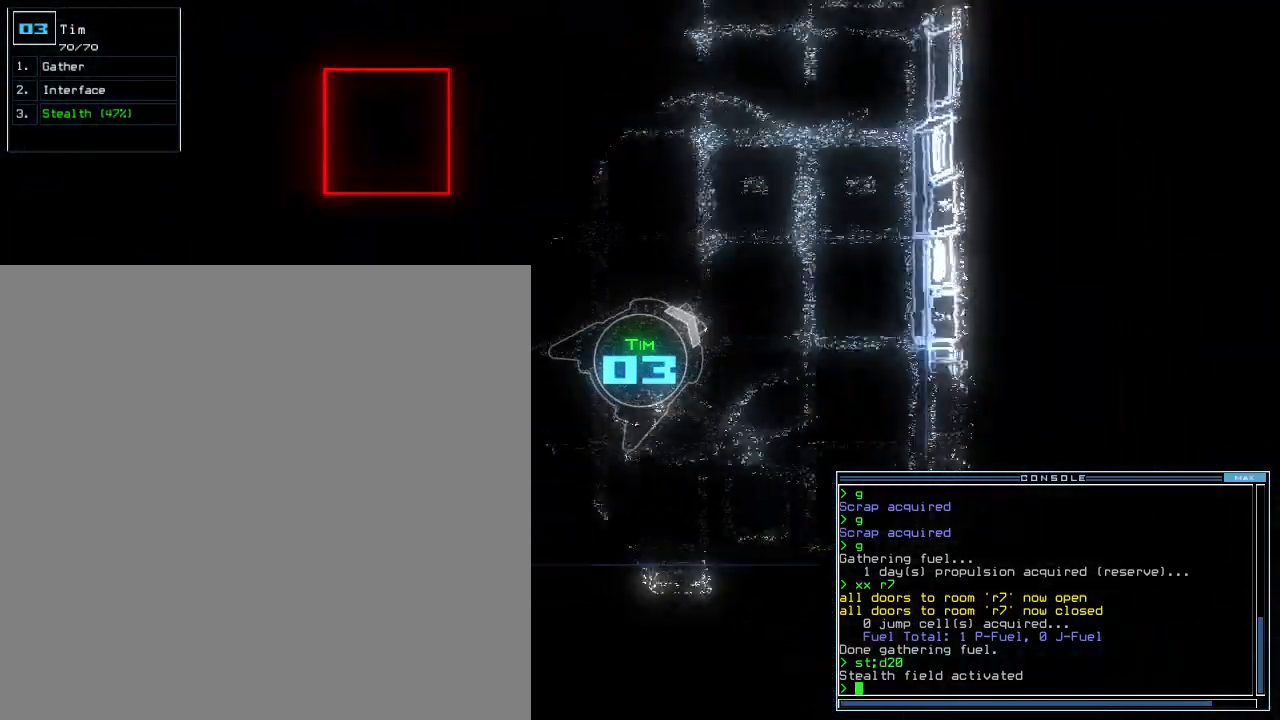
{"keys": ["up"], "events": [[180, "left", "down"], [280, "left", "up"], [440, "left", "down"], [500, "left", "up"]]}
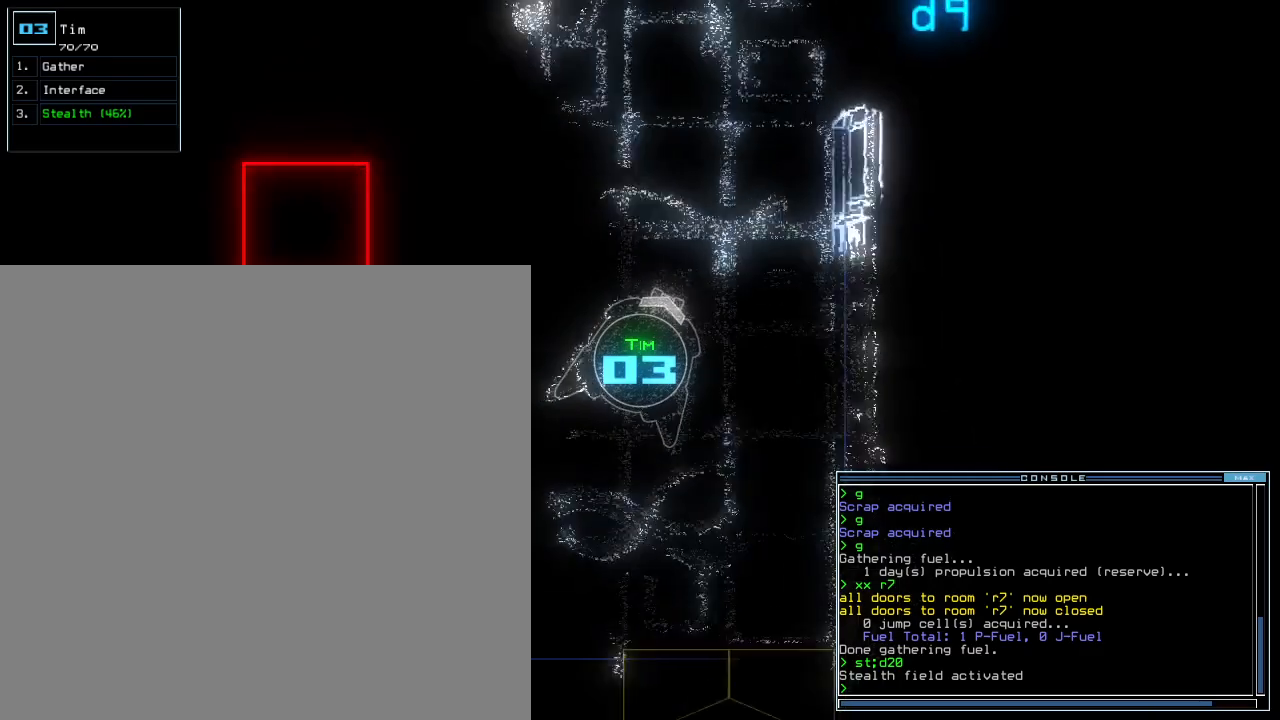
{"keys": ["up"], "events": [[140, "left", "down"], [200, "left", "up"], [340, "left", "down"], [440, "left", "up"]]}
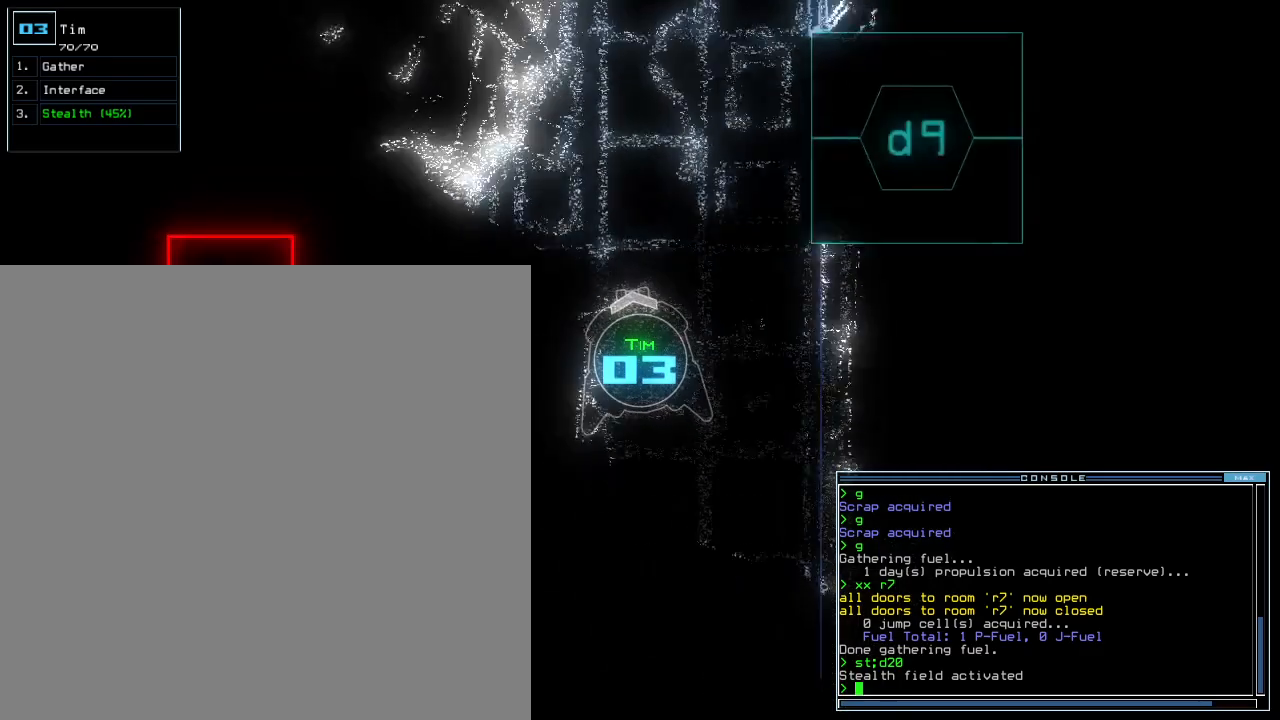
{"keys": ["up"], "events": []}
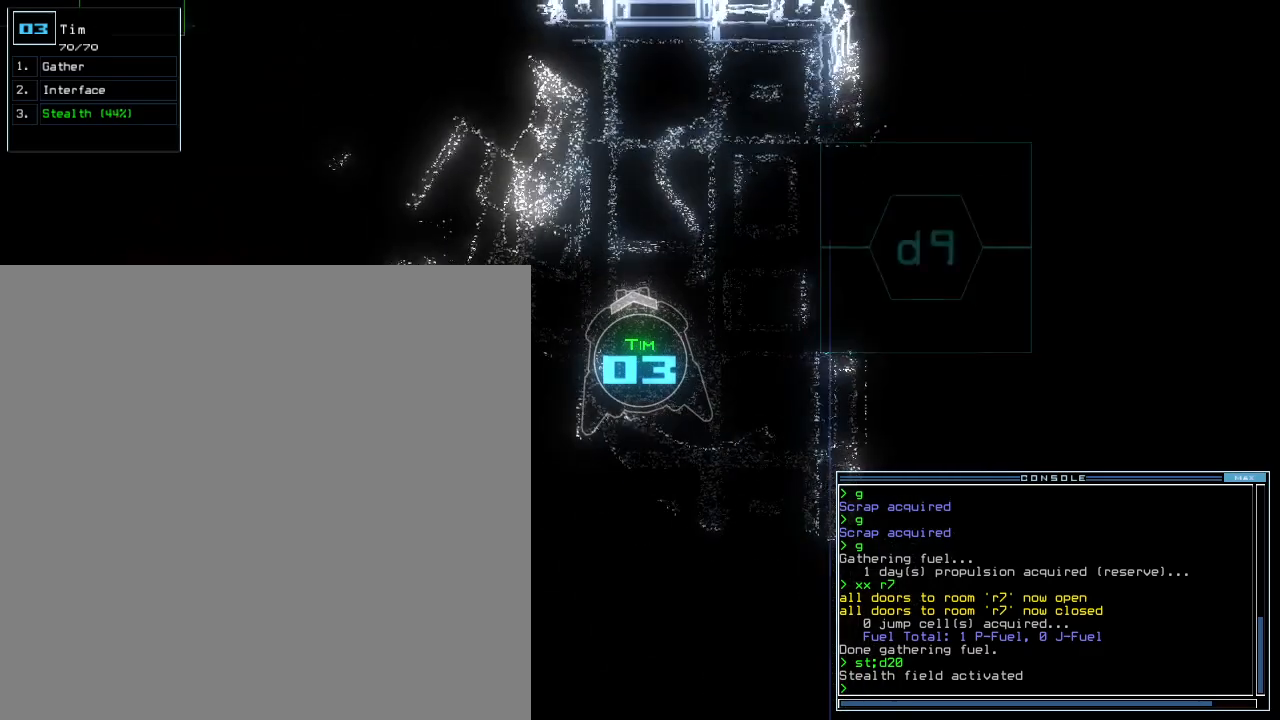
{"keys": ["left"], "events": [[60, "left", "down"], [80, "up", "up"]]}
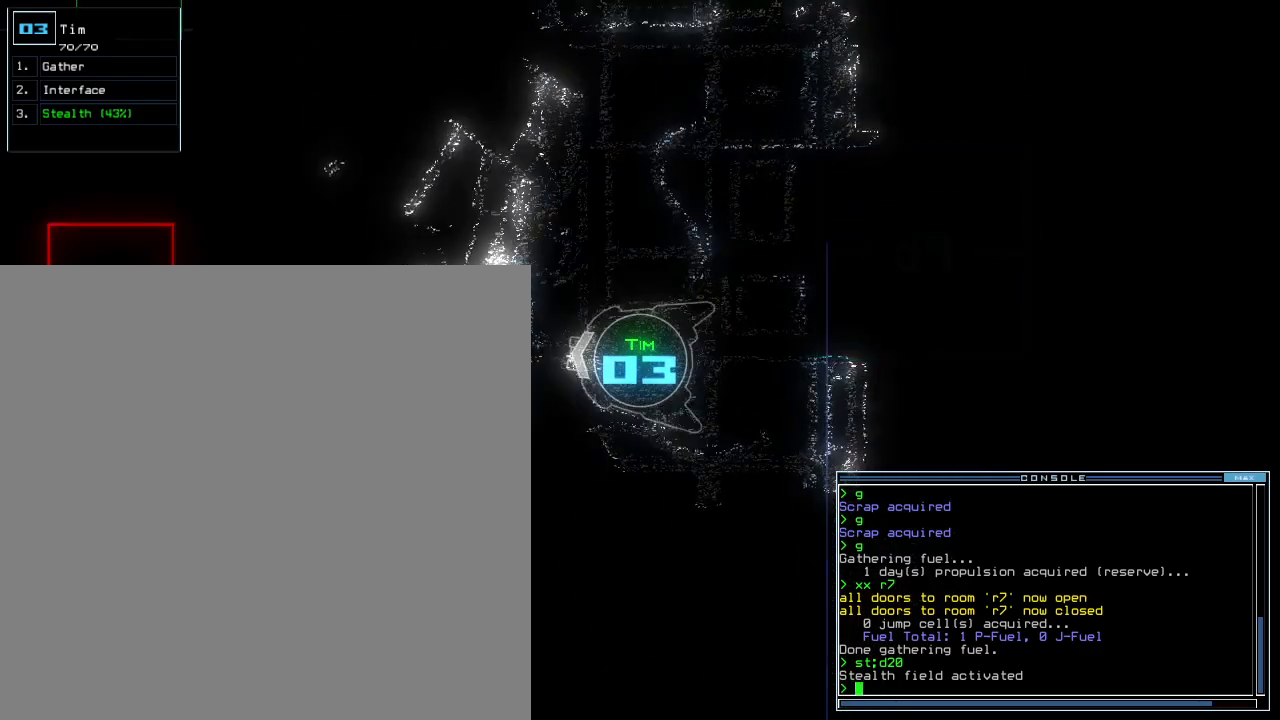
{"keys": ["return", "up"], "events": [[100, "up", "down"], [300, "s", "down"], [360, "t", "down"], [400, "s", "up"], [440, "left", "up"], [440, "return", "down"], [460, "t", "up"]]}